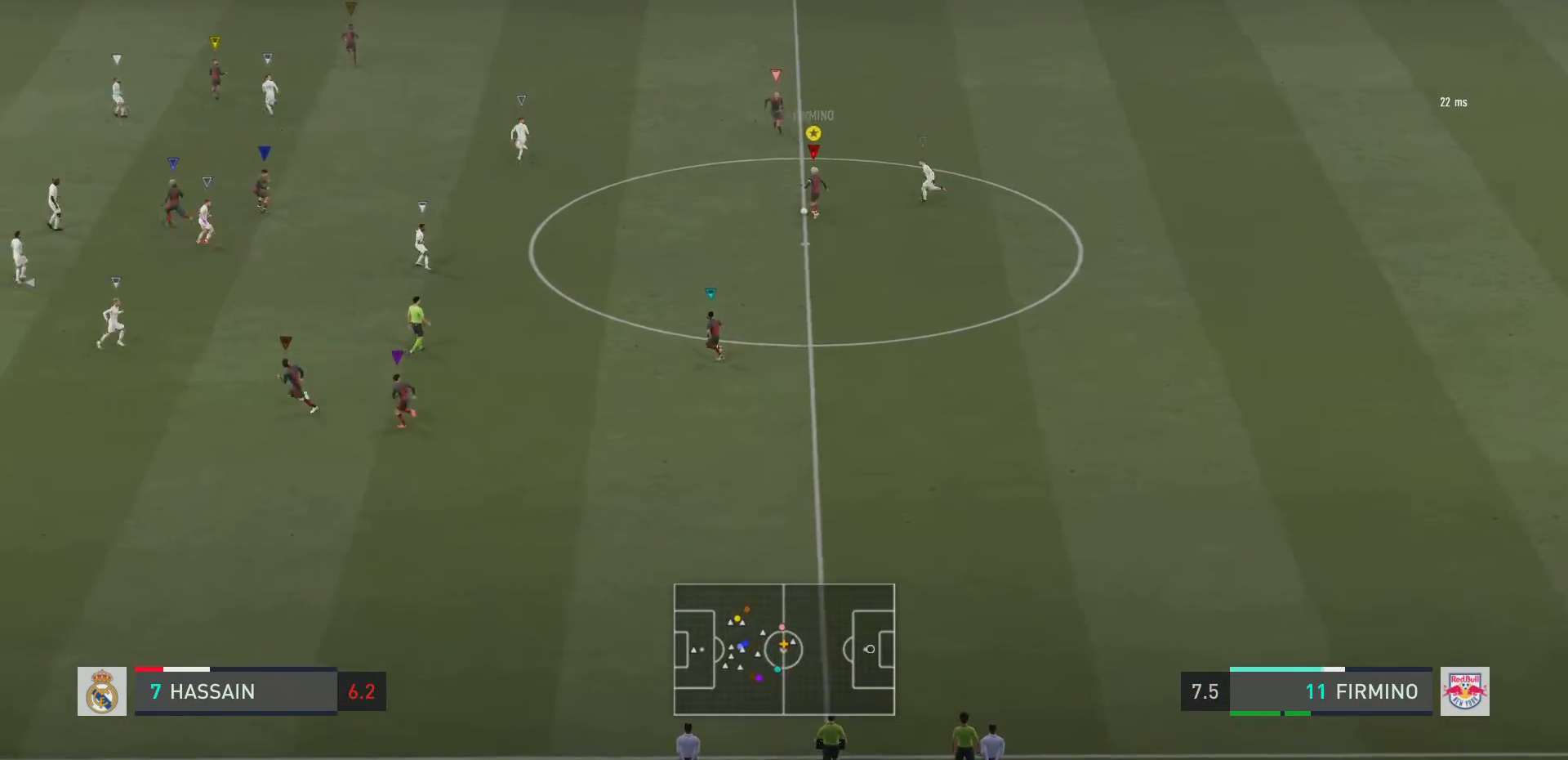
Gameplay with a controller (PlayStation layout); each line is a JSON object with the inputs held at the frame after it (dt_ms = milliseconds from this image to that frame). "events" lists button and stick changes between this image and that frame as [ms after this image, input, new state], when the widget could be followed in between. Not read: L3 R3.
{"dt_ms": 501, "buttons": [], "left_stick": "up-left", "right_stick": "center", "events": []}
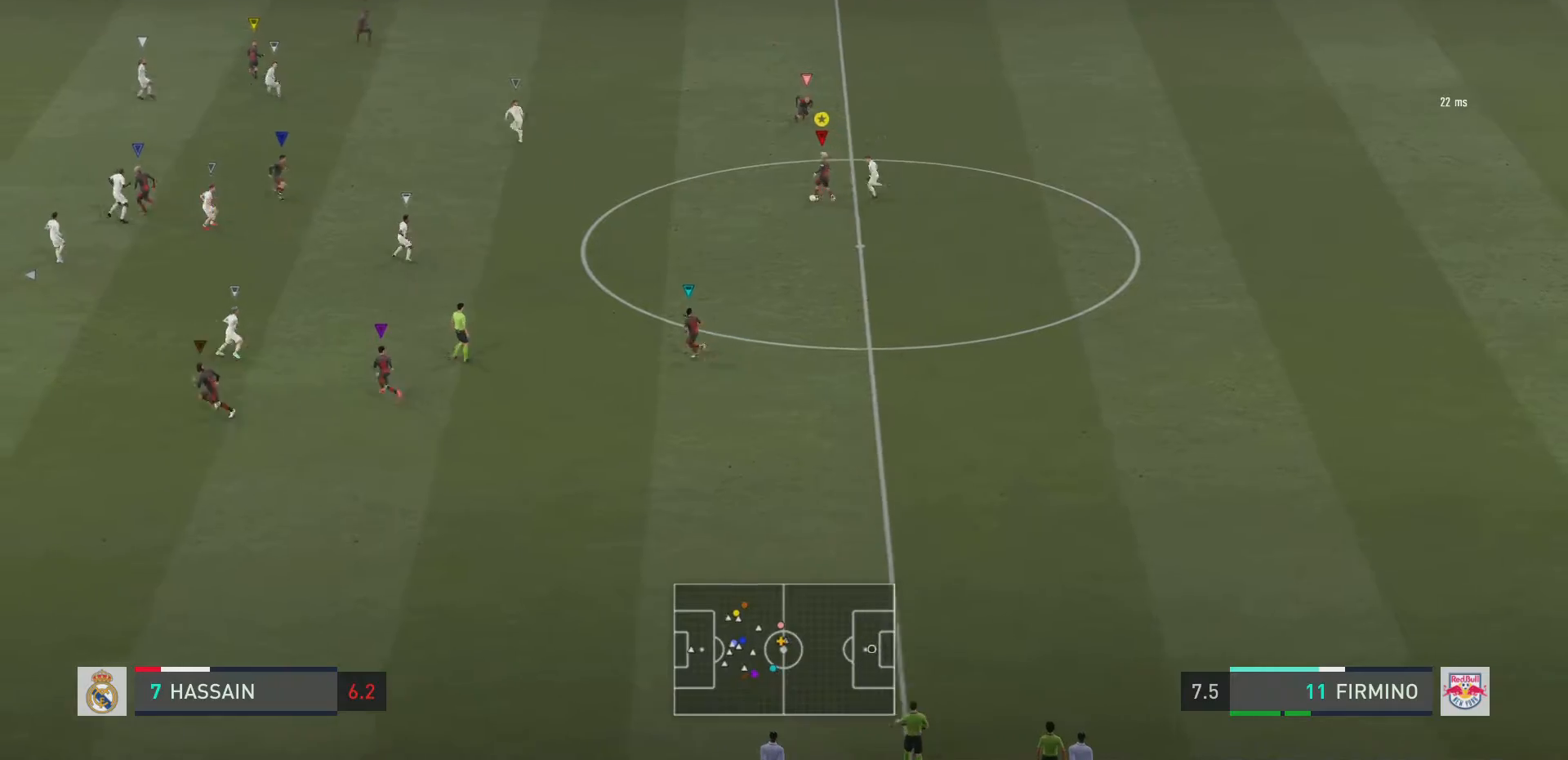
{"dt_ms": 500, "buttons": ["TRIANGLE", "R1"], "left_stick": "center", "right_stick": "center", "events": [[16, "R1", "down"], [16, "TRIANGLE", "down"], [200, "L1", "down"], [200, "left_stick", "center"], [300, "L1", "up"], [300, "left_stick", "left"], [367, "left_stick", "center"], [383, "L1", "down"], [400, "R1", "up"], [400, "TRIANGLE", "up"], [450, "L1", "up"], [467, "TRIANGLE", "down"], [500, "R1", "down"]]}
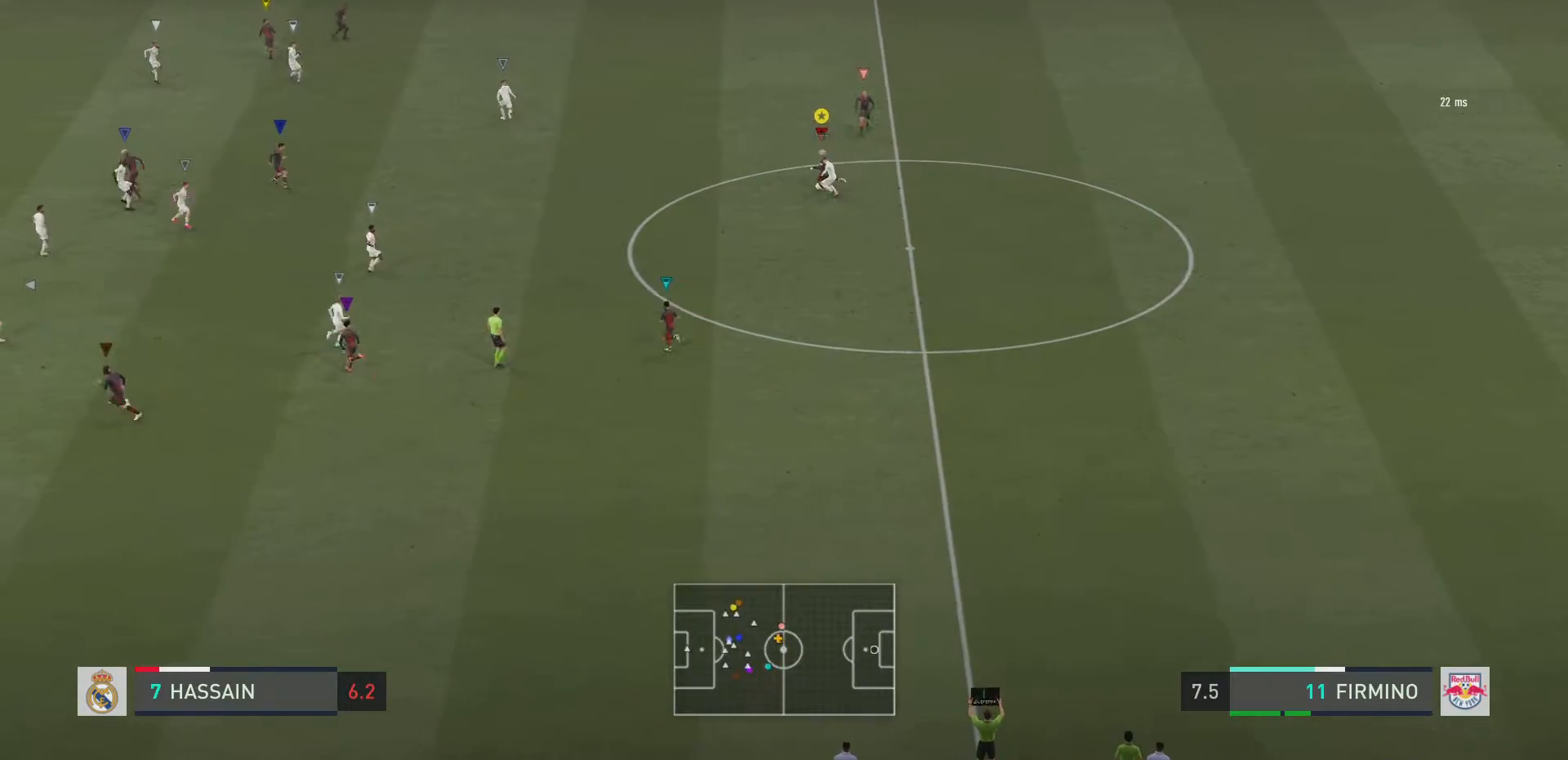
{"dt_ms": 984, "buttons": ["R2"], "left_stick": "left", "right_stick": "center"}
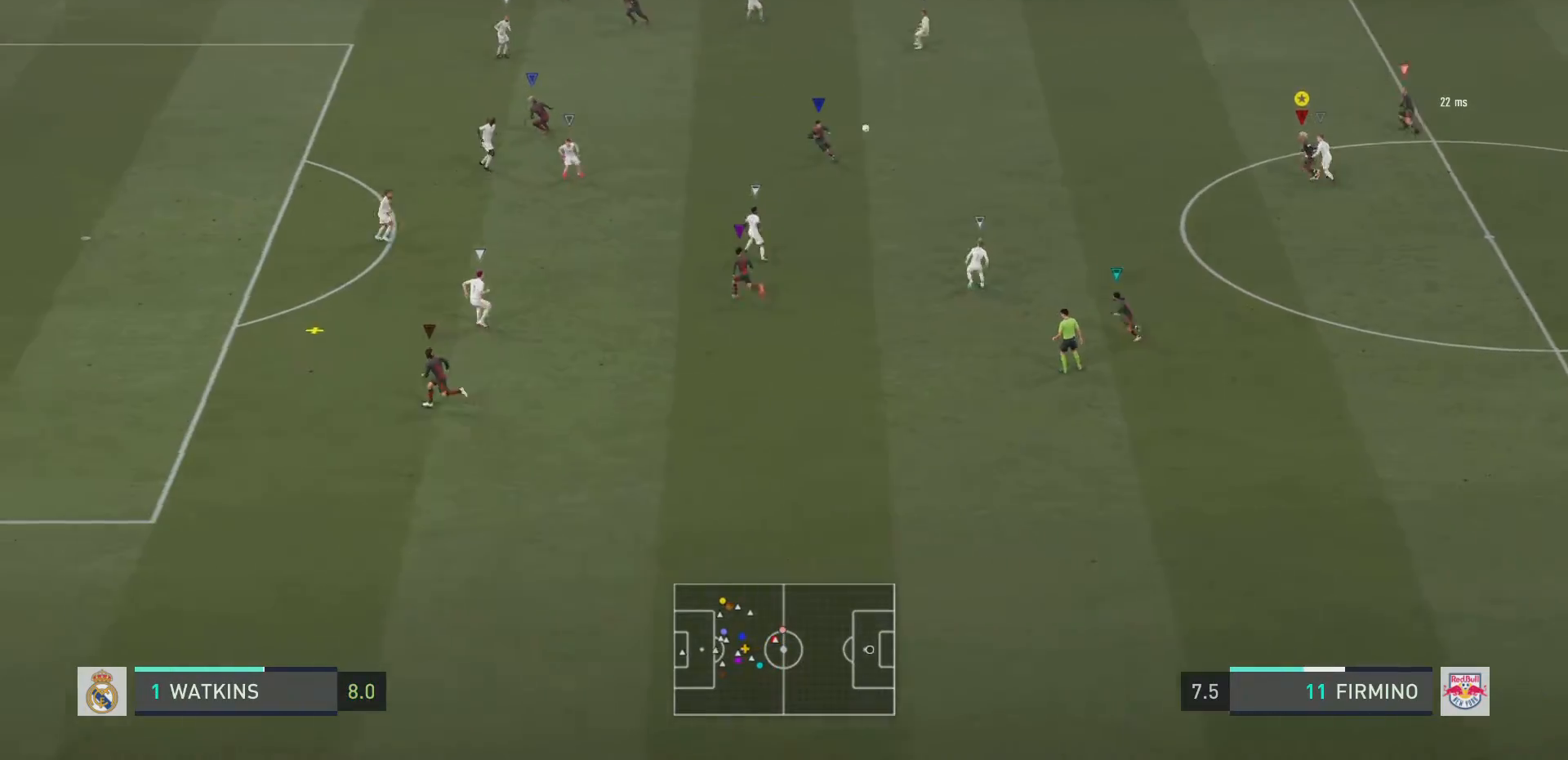
{"dt_ms": 501, "buttons": ["L2", "R2"], "left_stick": "down", "right_stick": "center", "events": [[184, "left_stick", "down-left"], [301, "left_stick", "down"], [384, "L2", "down"]]}
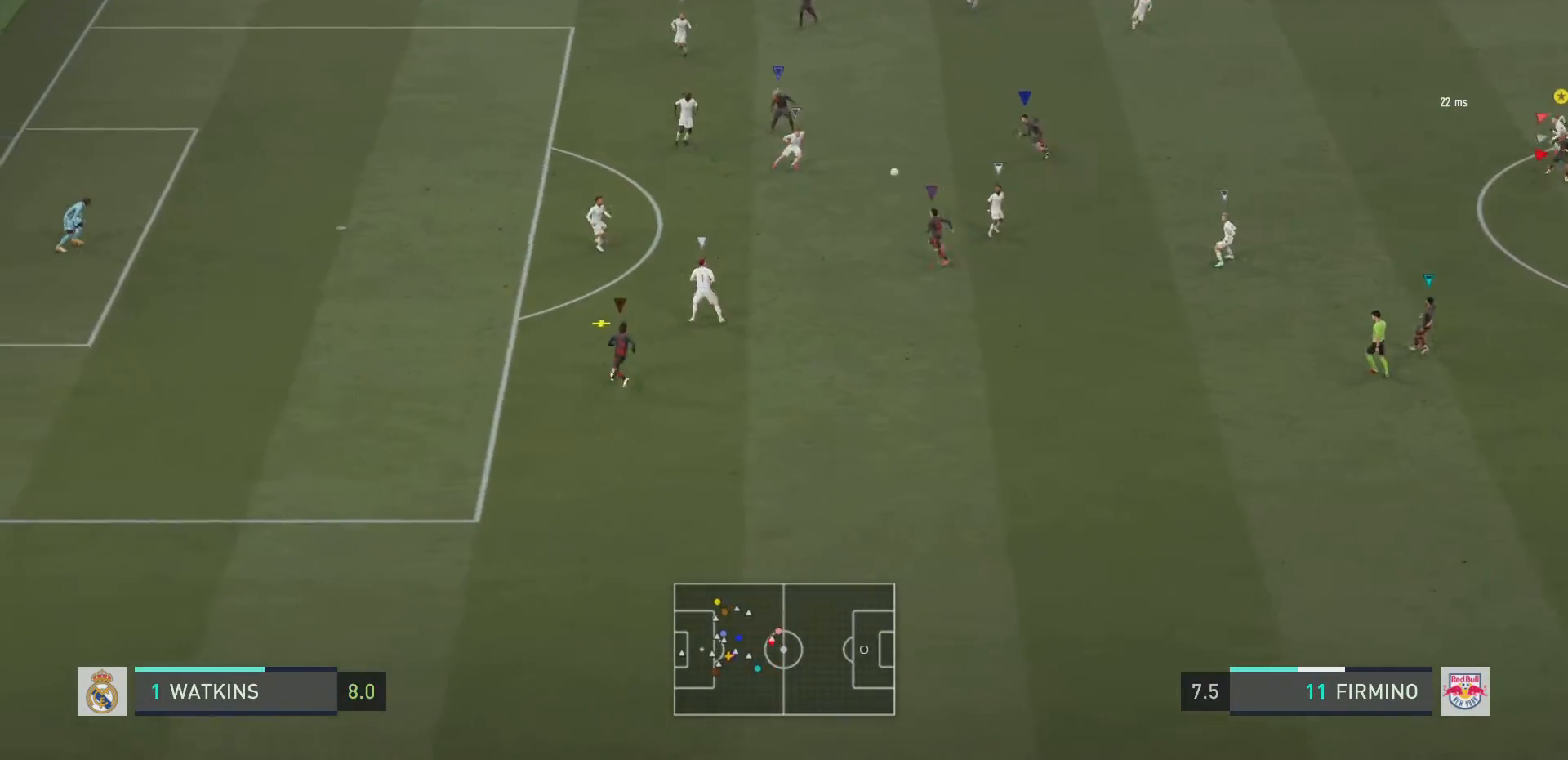
{"dt_ms": 500, "buttons": ["L2", "R2"], "left_stick": "down", "right_stick": "center", "events": [[250, "left_stick", "down-right"], [400, "left_stick", "down"]]}
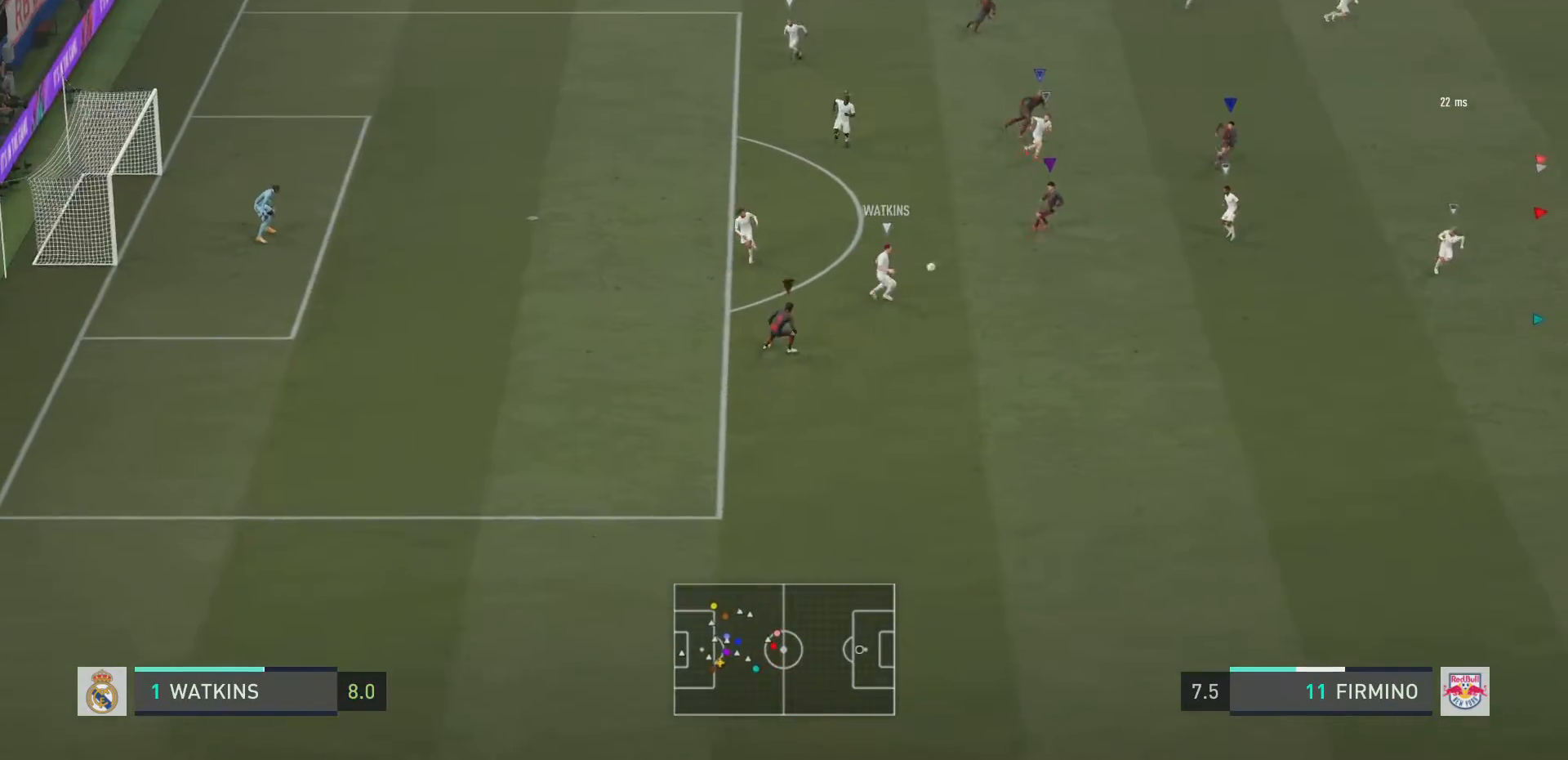
{"dt_ms": 501, "buttons": ["L2", "R2"], "left_stick": "down-right", "right_stick": "center", "events": [[34, "left_stick", "down-left"], [267, "left_stick", "down-right"]]}
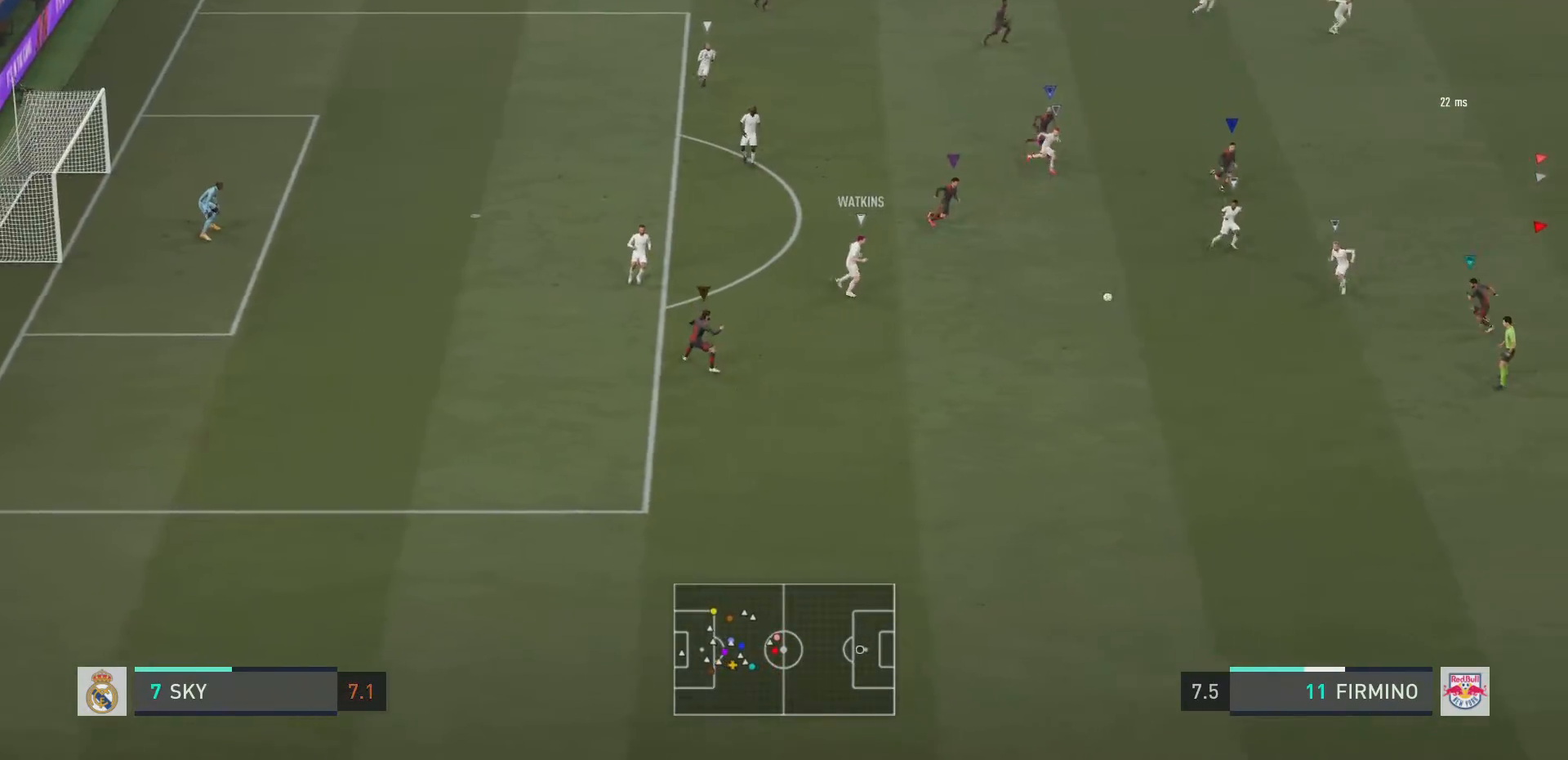
{"dt_ms": 500, "buttons": ["L2", "R2"], "left_stick": "down-right", "right_stick": "center", "events": [[100, "left_stick", "up-right"], [350, "left_stick", "down-right"]]}
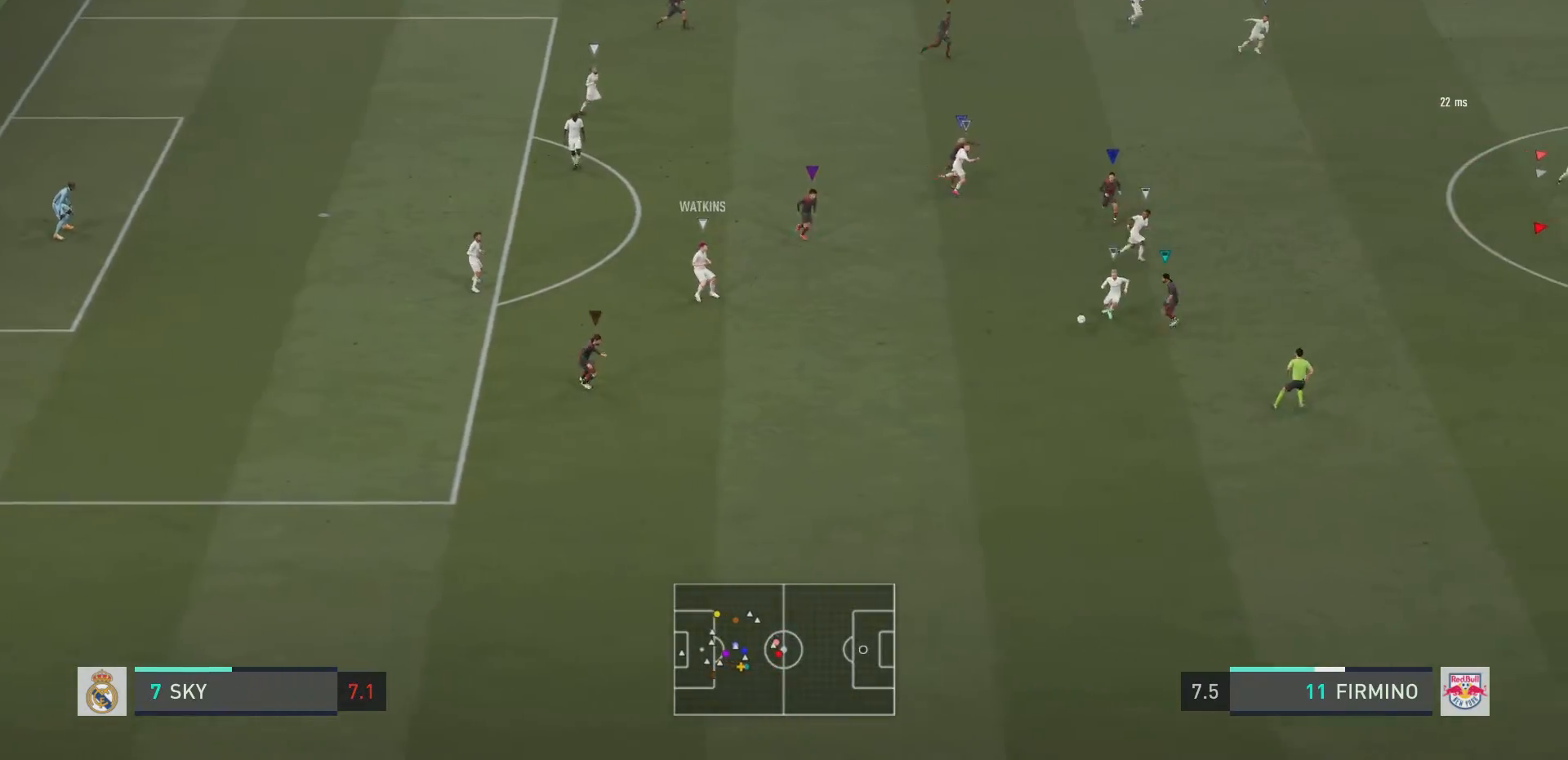
{"dt_ms": 501, "buttons": ["L2", "R2"], "left_stick": "down-right", "right_stick": "center", "events": [[84, "left_stick", "down"], [251, "left_stick", "down-right"]]}
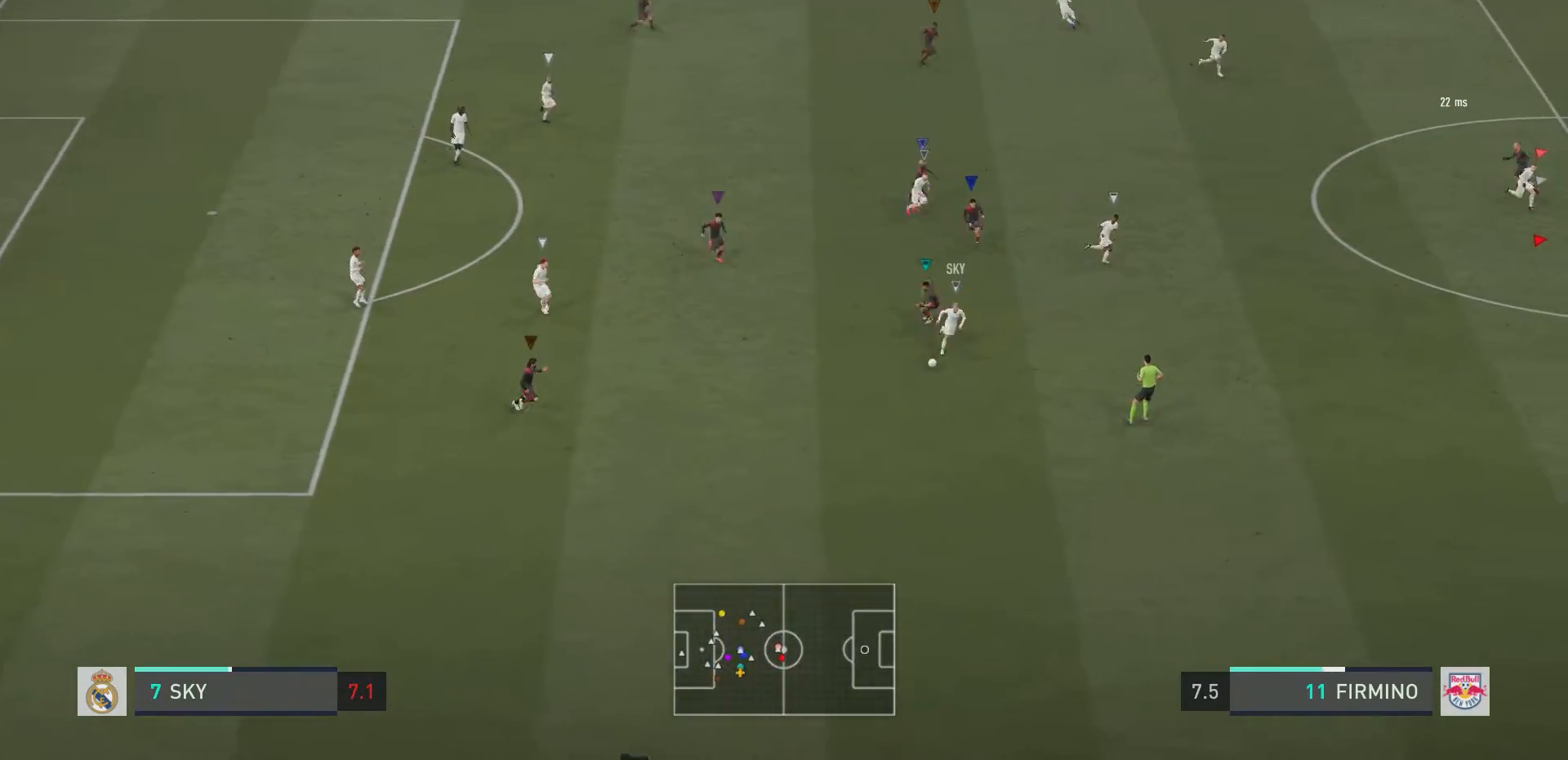
{"dt_ms": 500, "buttons": ["L2", "R2"], "left_stick": "down-right", "right_stick": "center", "events": [[17, "left_stick", "down"], [434, "left_stick", "down-right"]]}
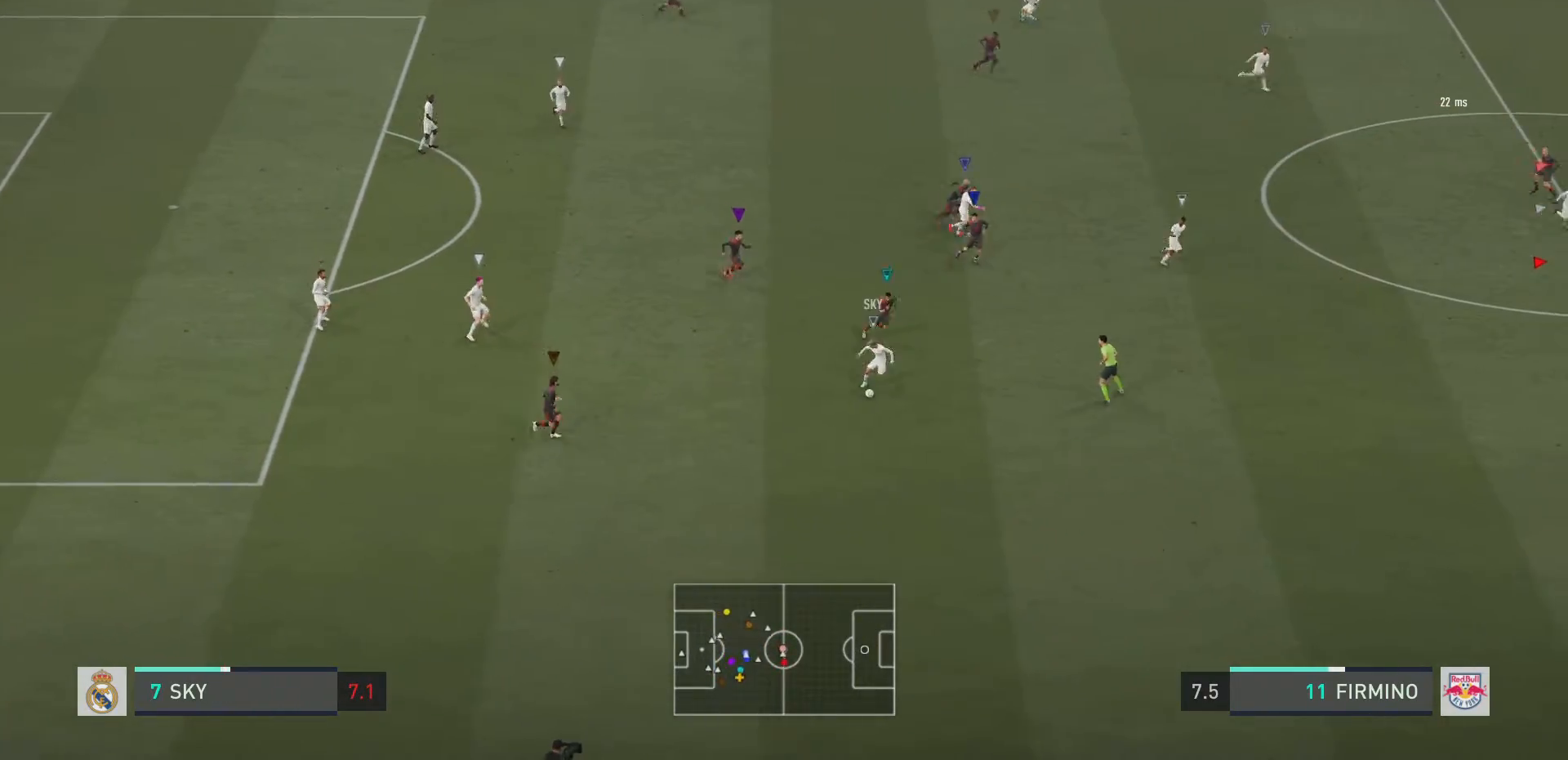
{"dt_ms": 501, "buttons": ["L2", "R2"], "left_stick": "down-right", "right_stick": "center", "events": []}
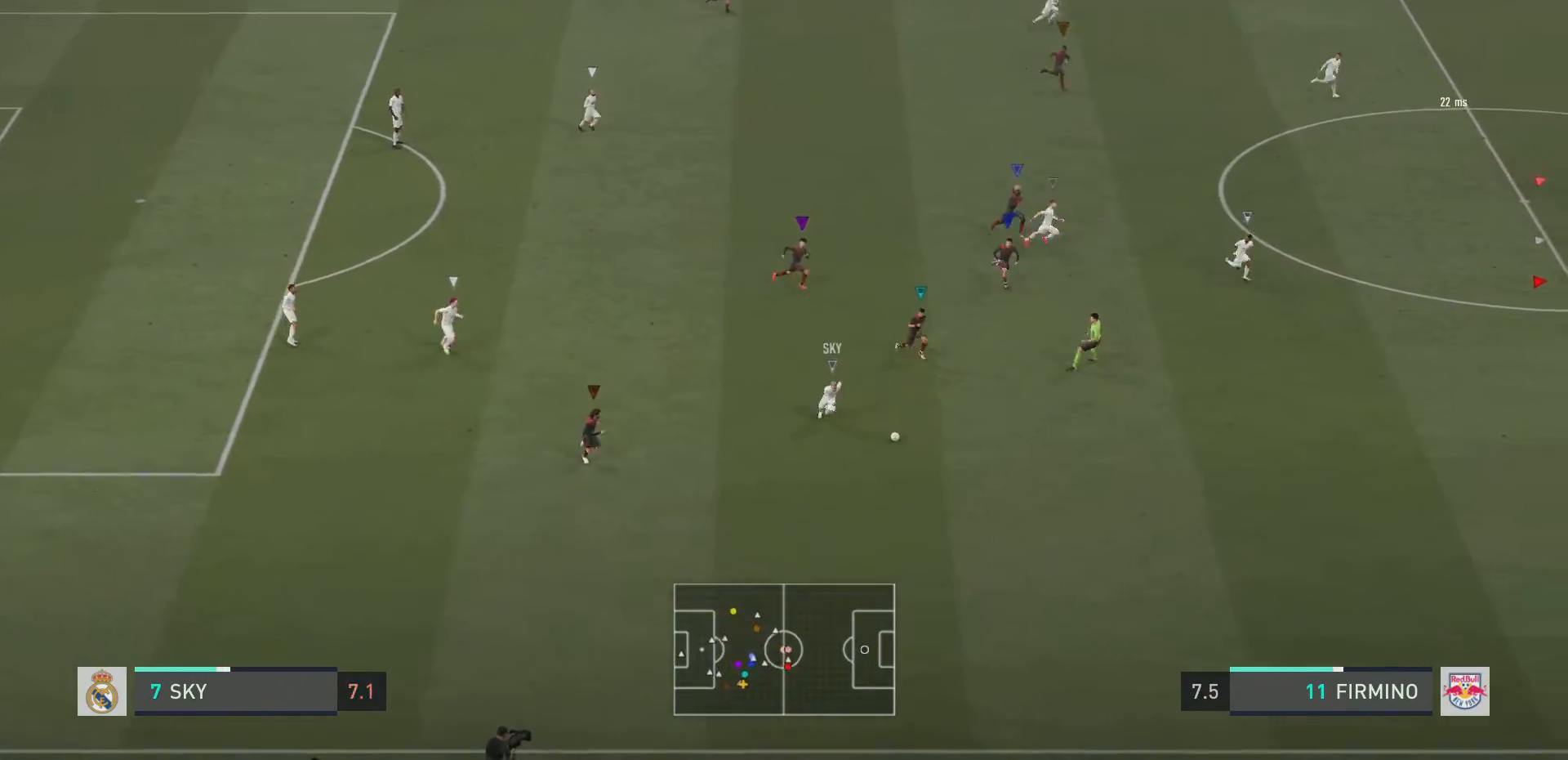
{"dt_ms": 500, "buttons": ["L2", "R2"], "left_stick": "down-right", "right_stick": "center", "events": []}
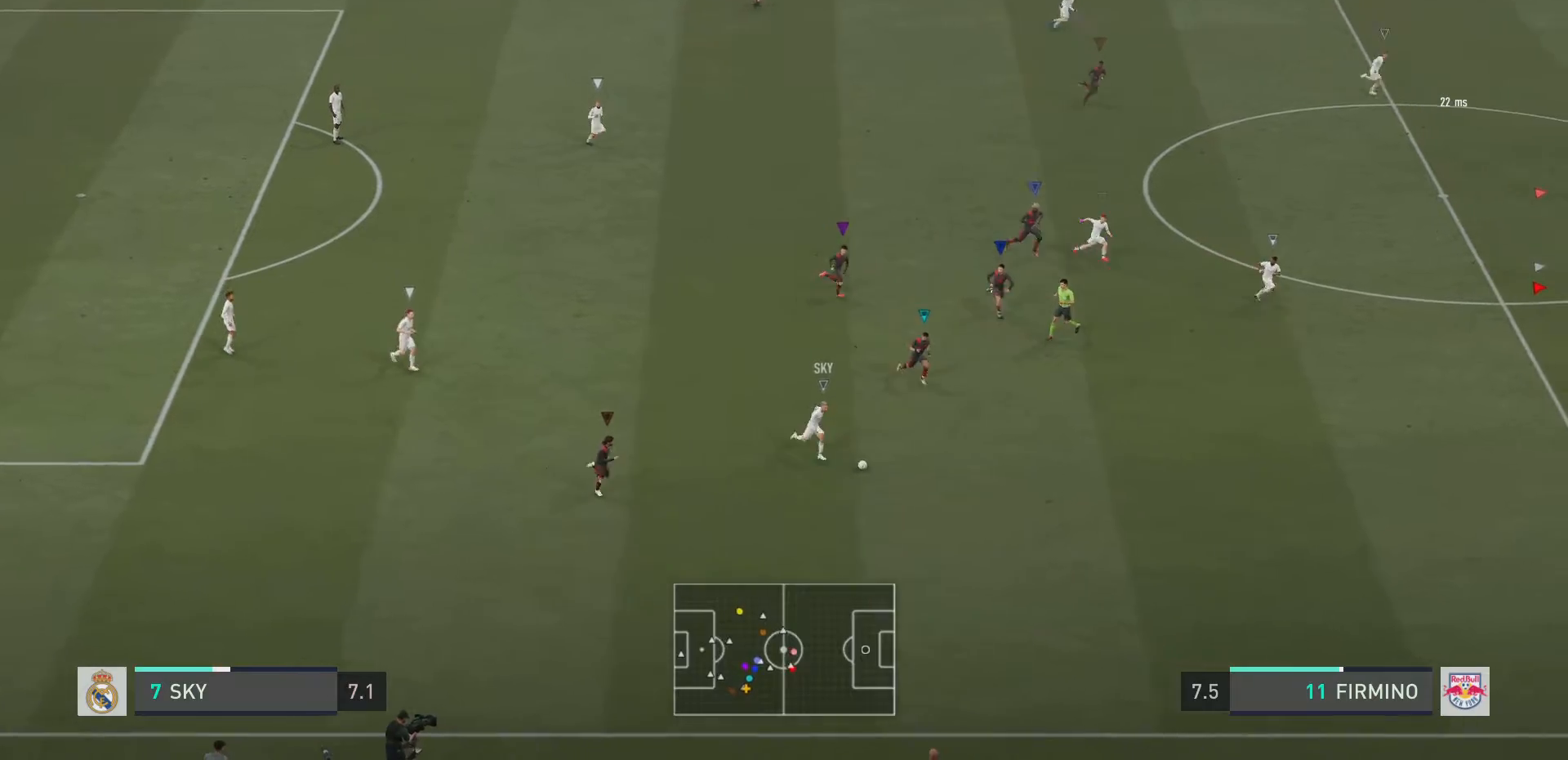
{"dt_ms": 501, "buttons": ["L2", "R2"], "left_stick": "down-right", "right_stick": "center", "events": []}
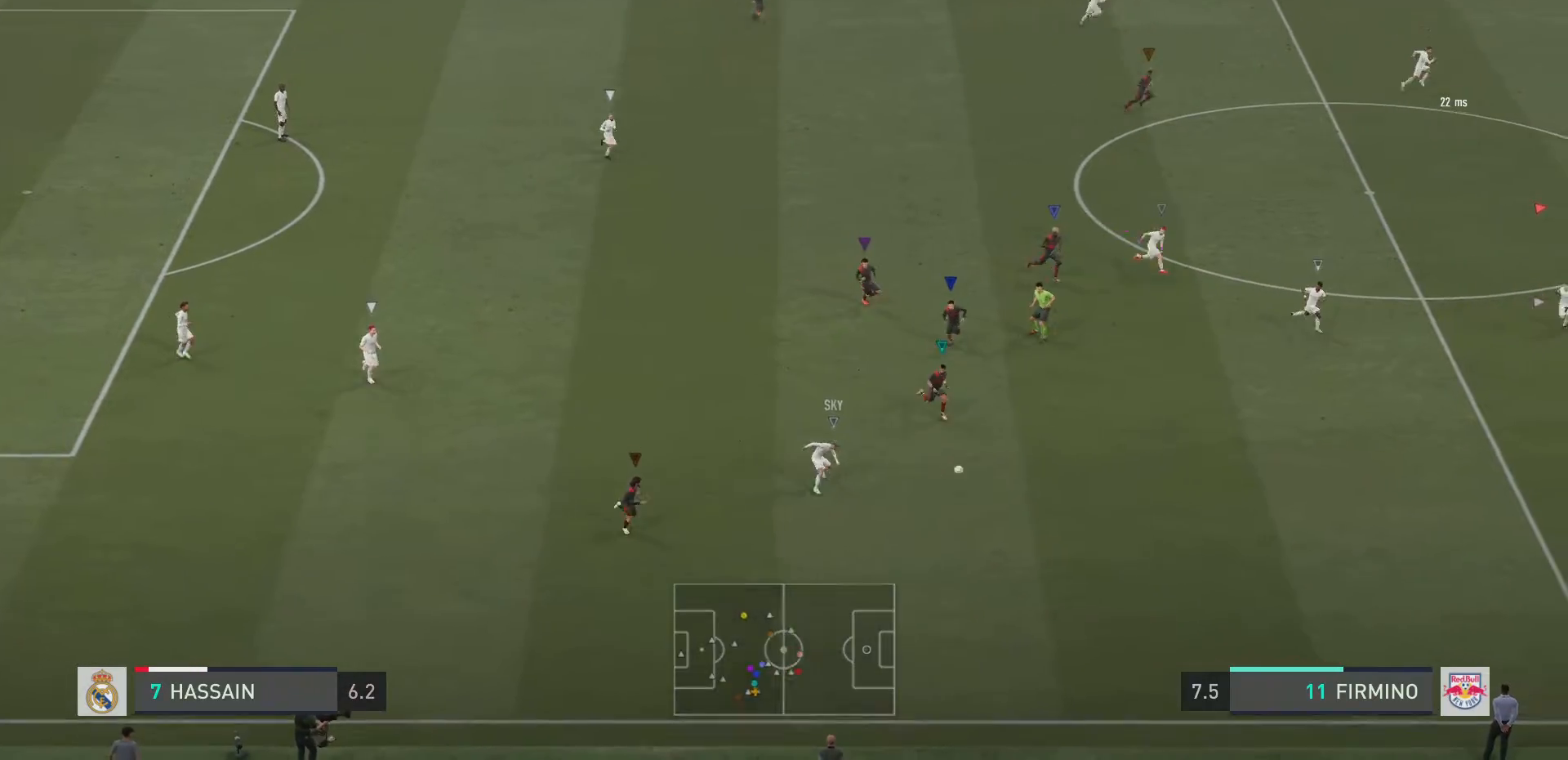
{"dt_ms": 500, "buttons": ["L2", "R2"], "left_stick": "down", "right_stick": "center", "events": [[83, "L2", "up"], [317, "left_stick", "down"], [350, "L2", "down"]]}
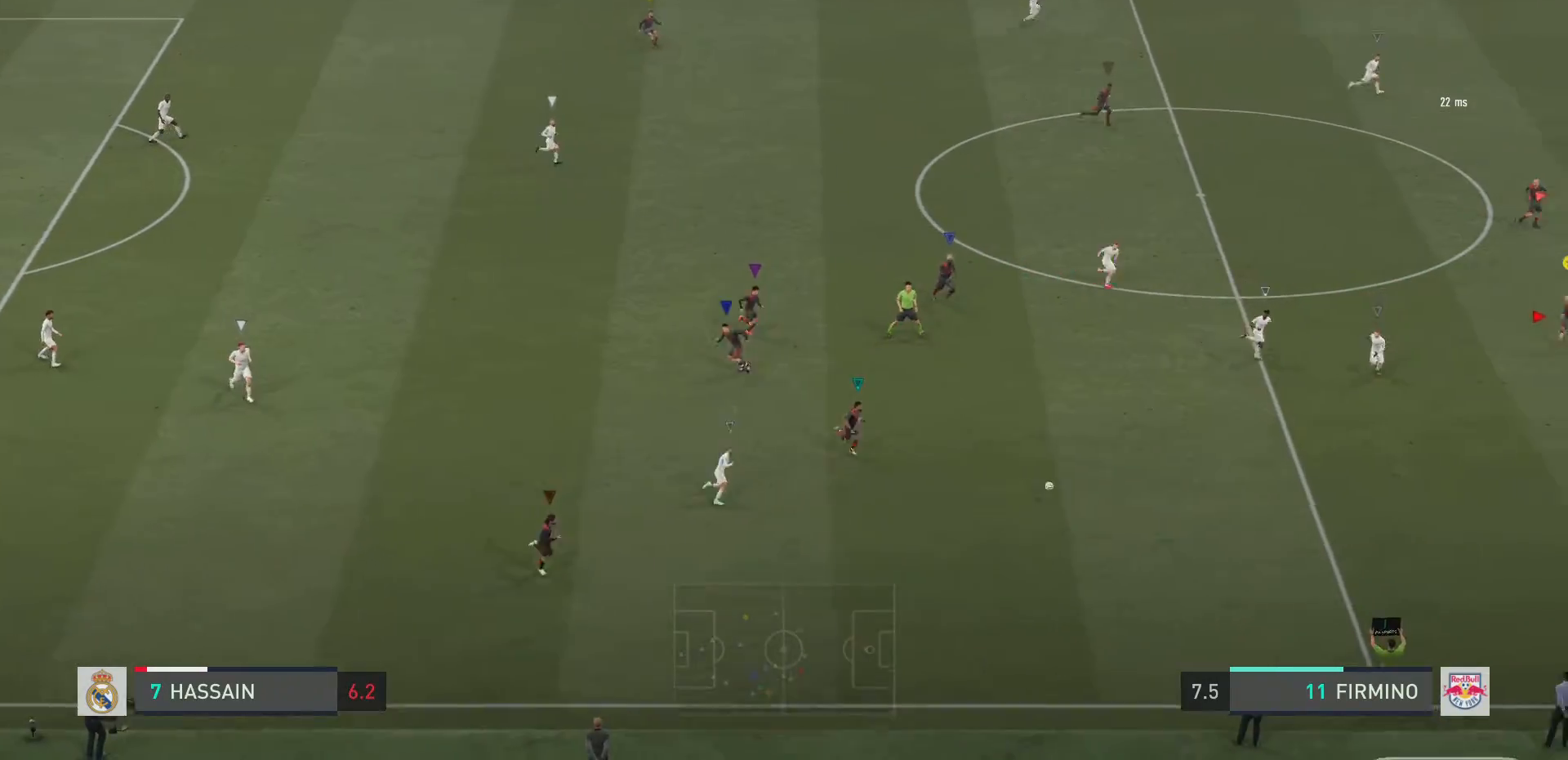
{"dt_ms": 501, "buttons": ["R2"], "left_stick": "center", "right_stick": "center", "events": [[184, "left_stick", "center"], [384, "L2", "up"]]}
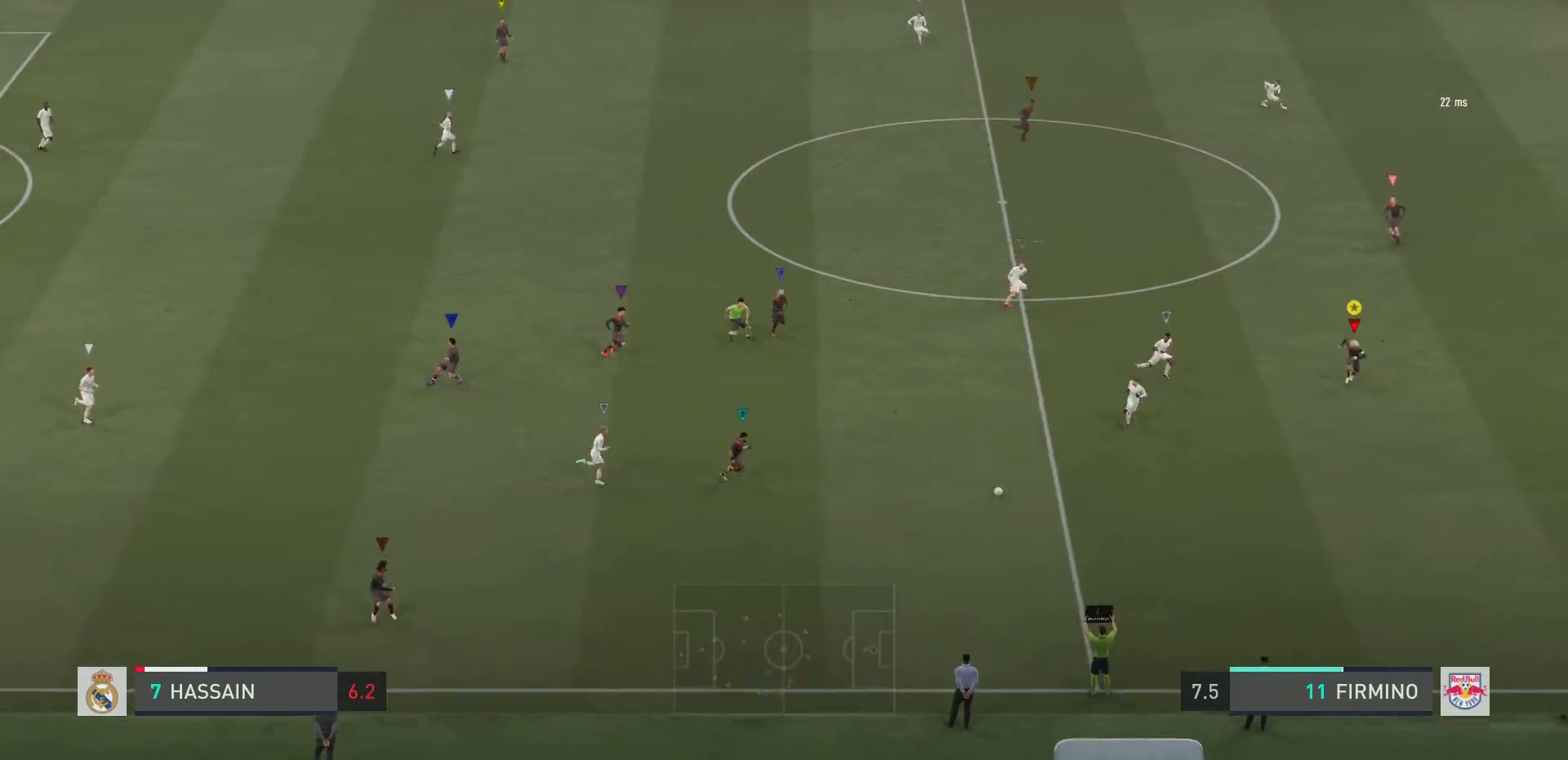
{"dt_ms": 500, "buttons": ["R2"], "left_stick": "center", "right_stick": "center", "events": []}